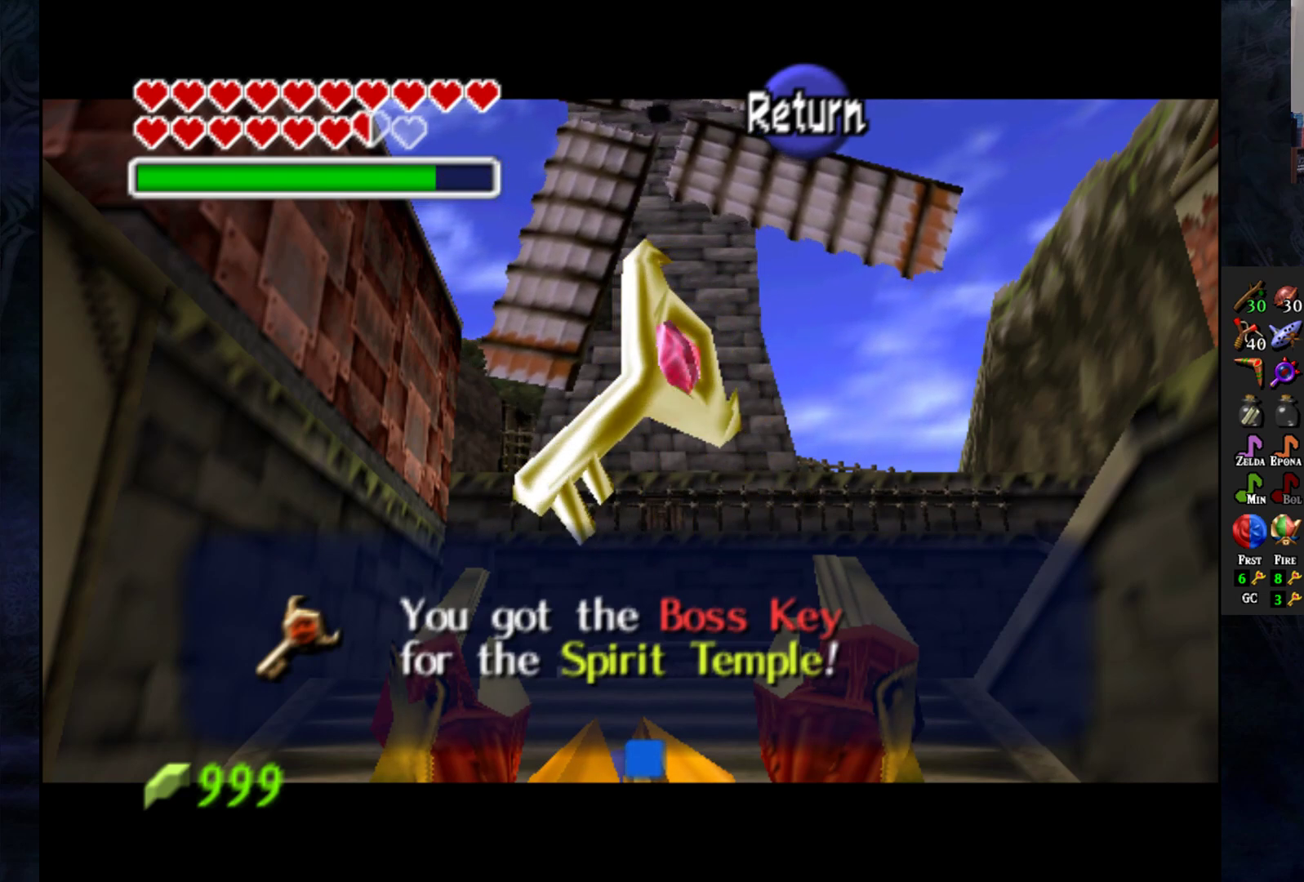
Gameplay with a controller (PlayStation layout); each line is a JSON object with the inputs held at the frame after it. "events" lists button and stick changes between this image and that frame as [ms after this image, input, new state], when the widget could be followed in between.
{"buttons": [], "left_stick": "center", "right_stick": "center", "events": [[167, "CROSS", "down"], [283, "CROSS", "up"]]}
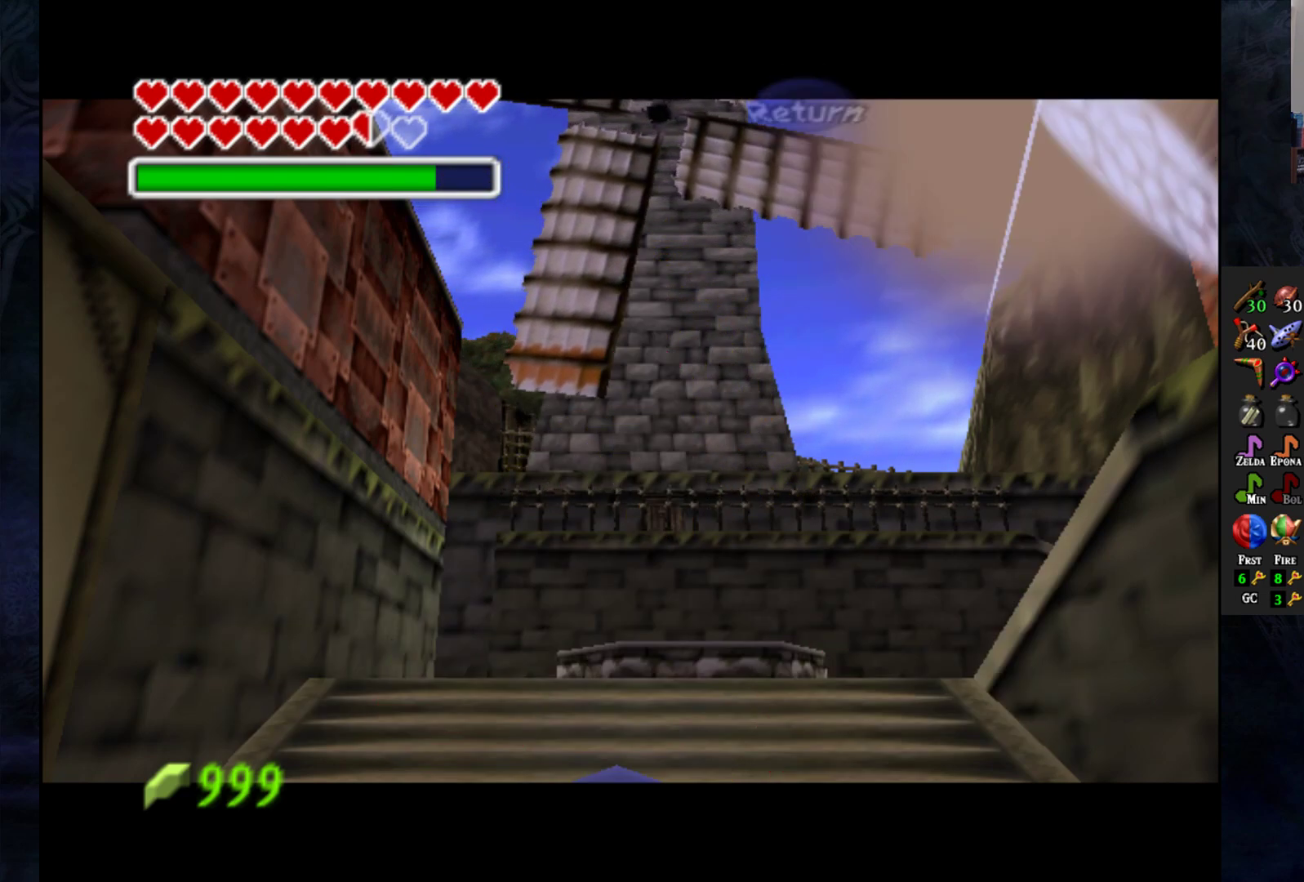
{"buttons": [], "left_stick": "up", "right_stick": "center", "events": [[400, "left_stick", "up"]]}
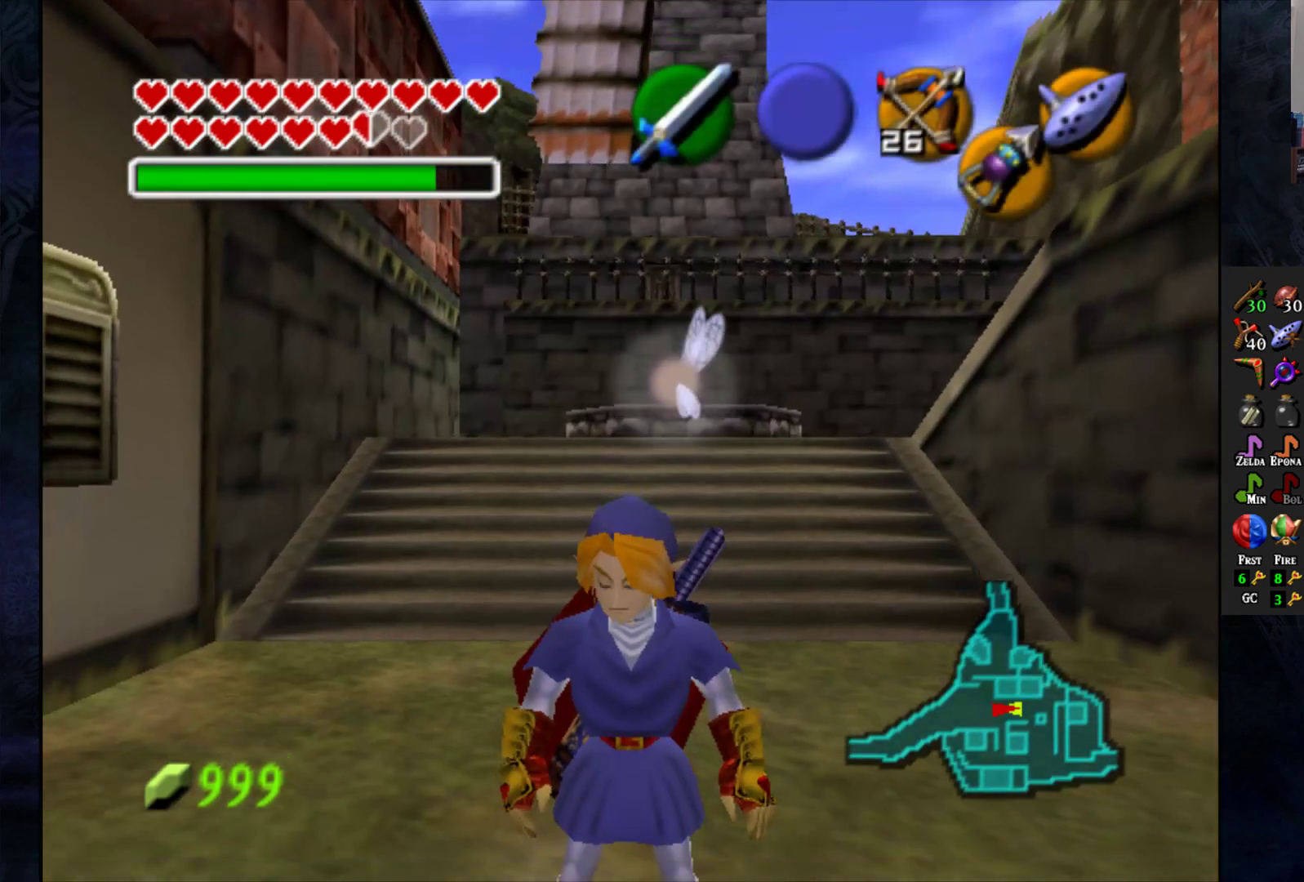
{"buttons": [], "left_stick": "center", "right_stick": "center", "events": [[300, "left_stick", "center"]]}
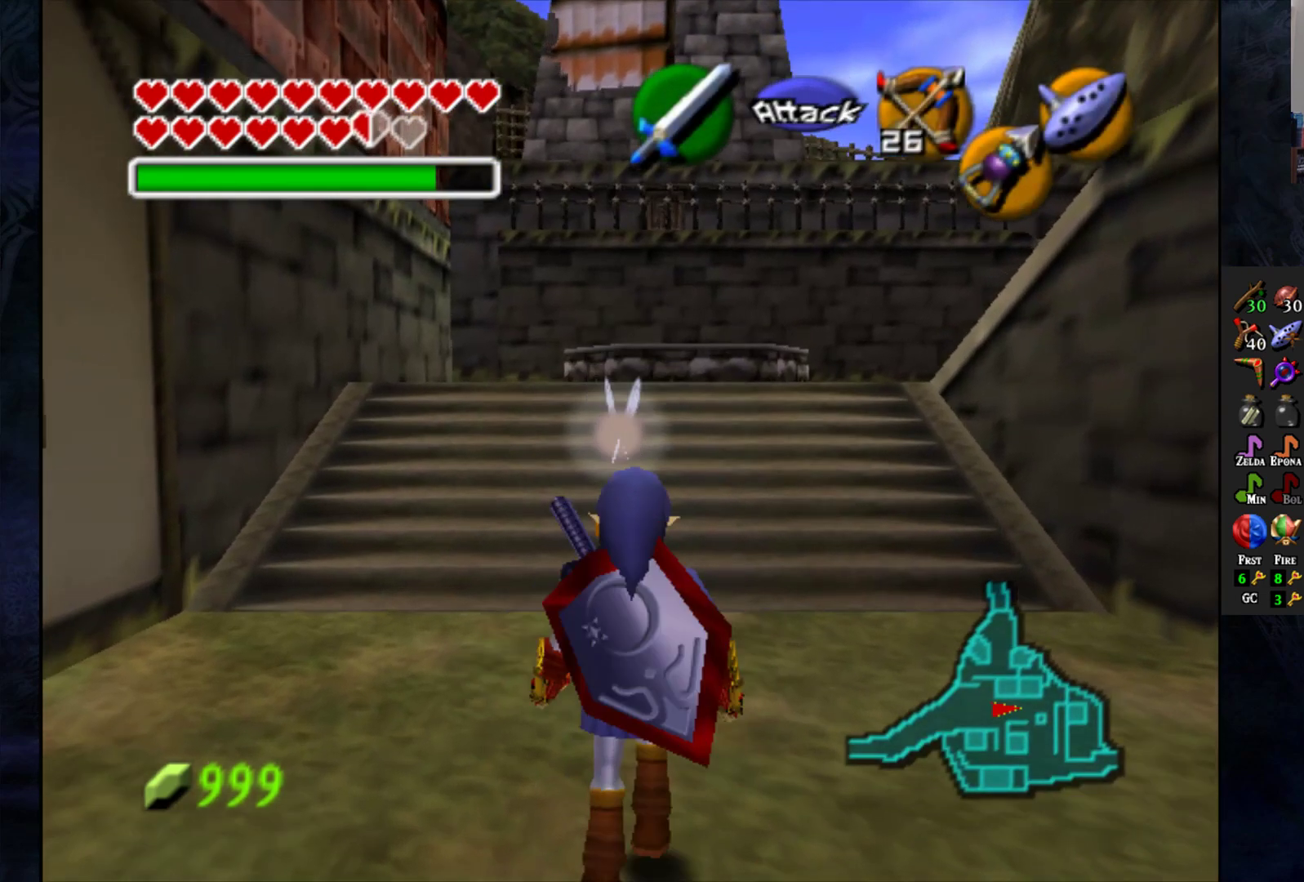
{"buttons": [], "left_stick": "center", "right_stick": "center", "events": []}
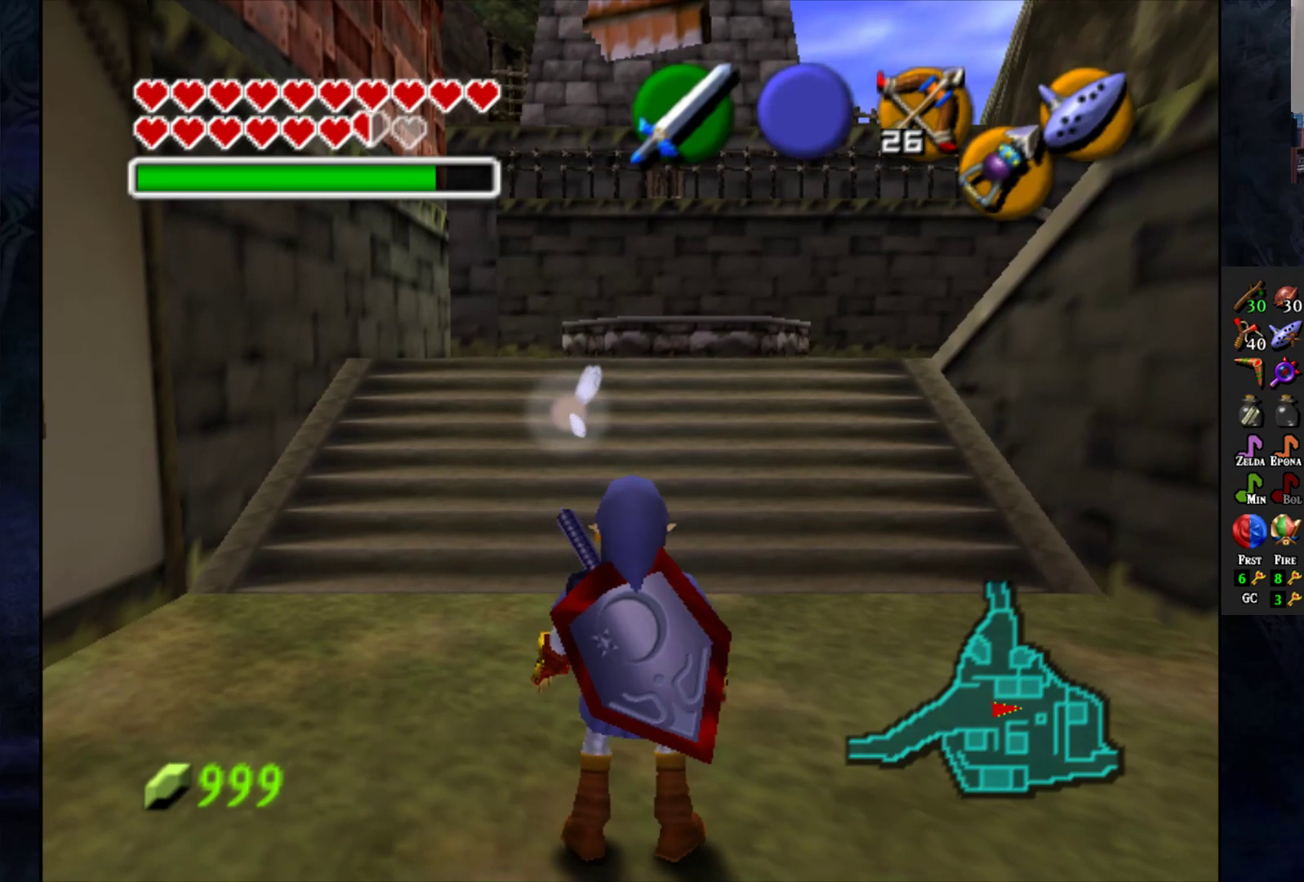
{"buttons": [], "left_stick": "center", "right_stick": "center", "events": [[283, "START", "down"], [433, "START", "up"]]}
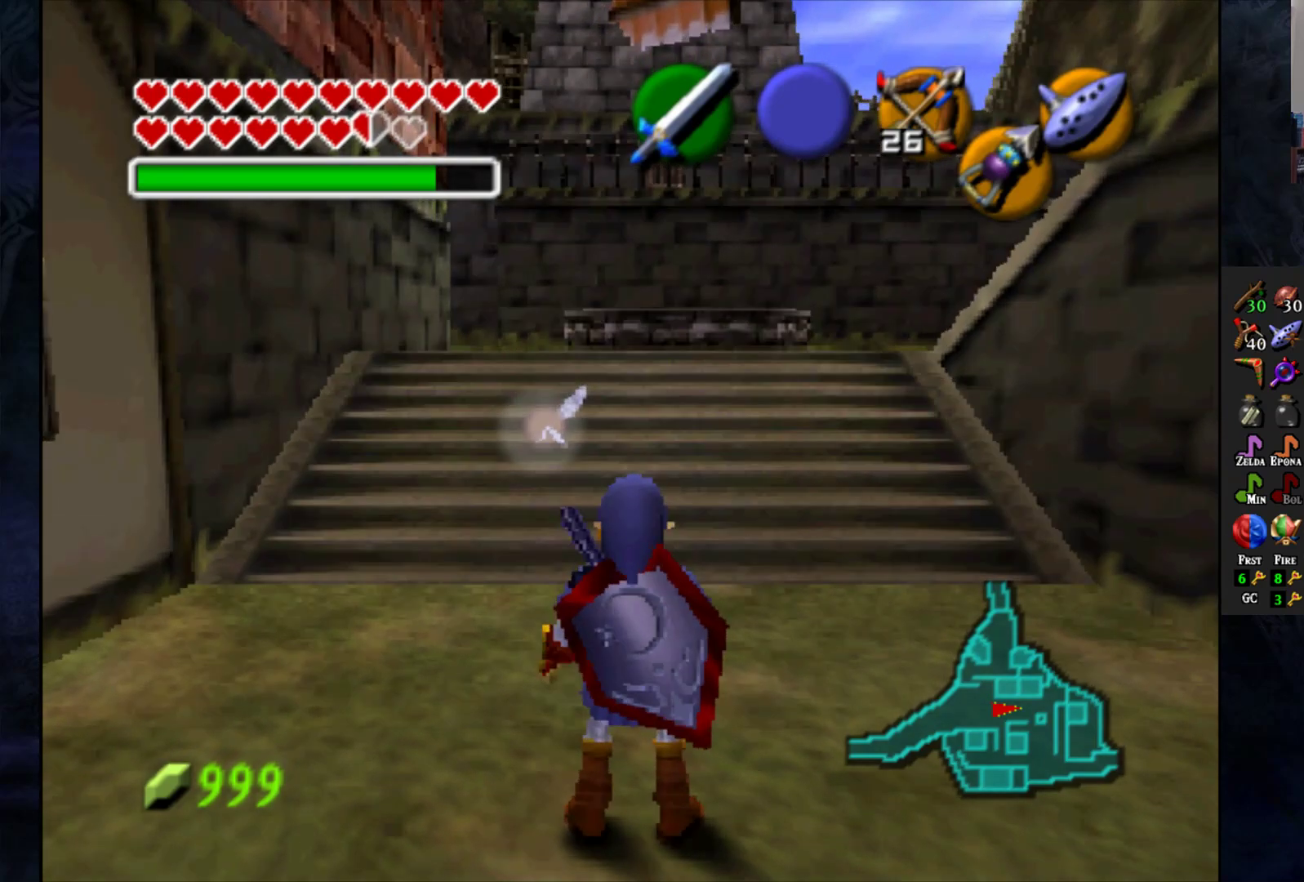
{"buttons": [], "left_stick": "center", "right_stick": "center", "events": []}
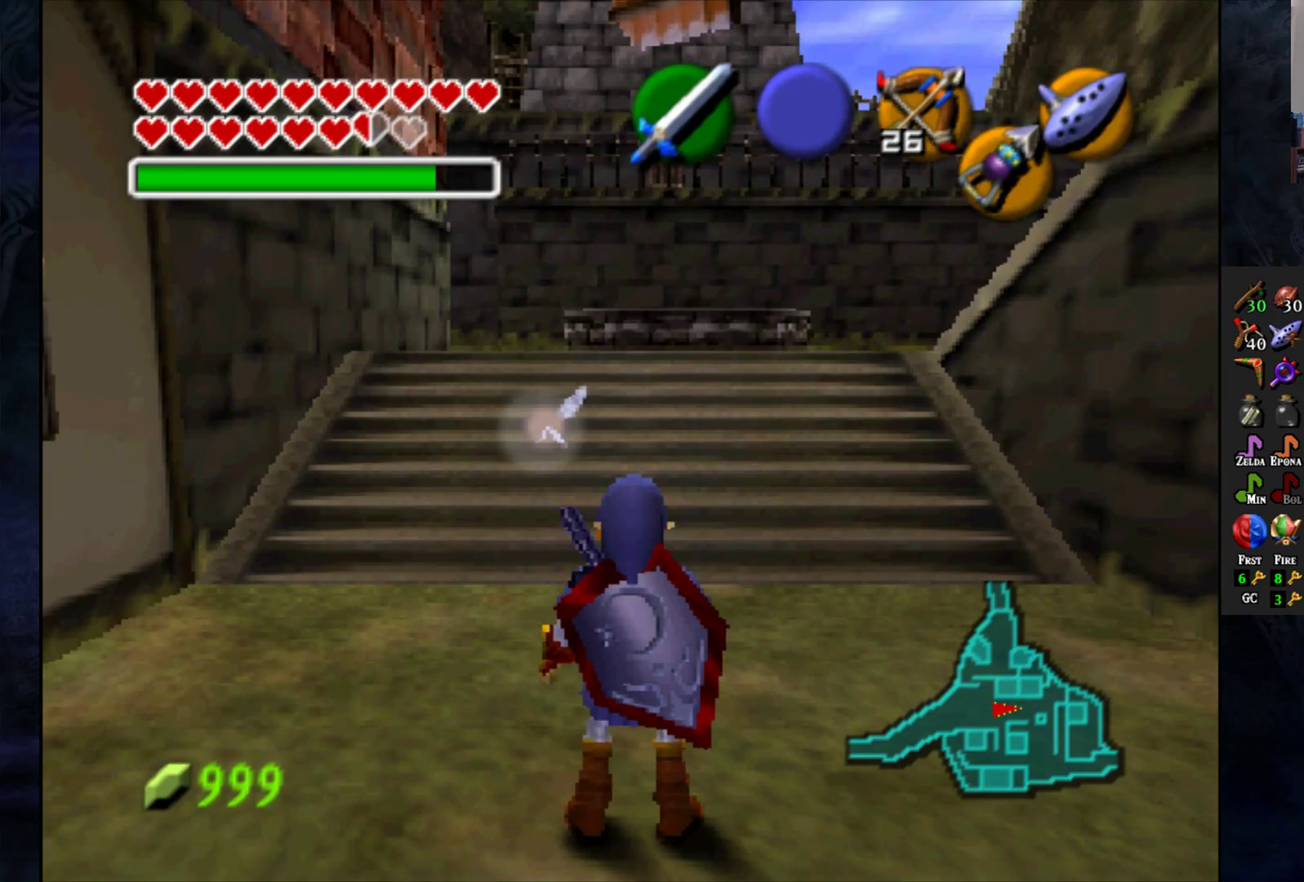
{"buttons": [], "left_stick": "center", "right_stick": "center", "events": []}
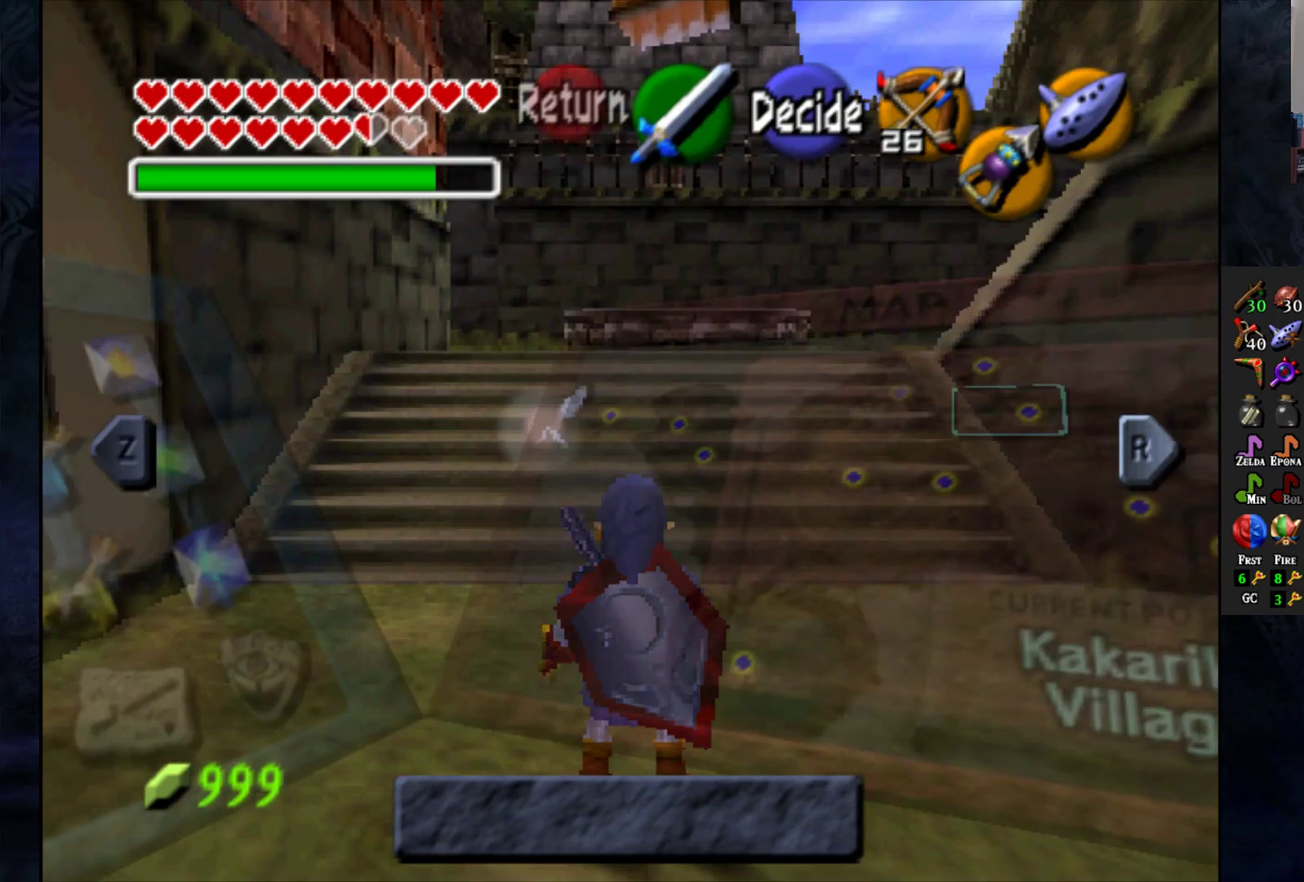
{"buttons": ["L1"], "left_stick": "center", "right_stick": "center", "events": [[417, "L1", "down"]]}
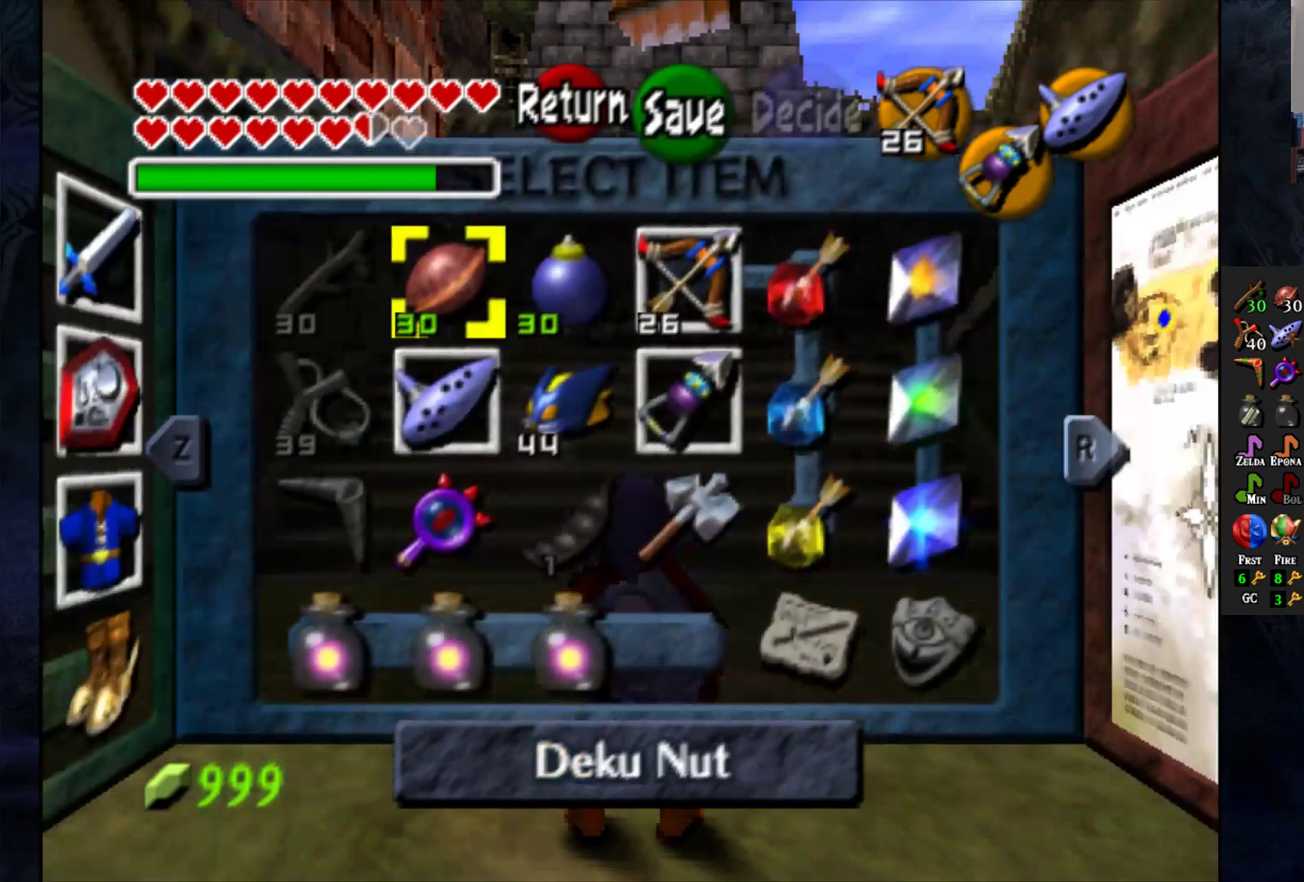
{"buttons": [], "left_stick": "center", "right_stick": "center", "events": [[83, "L1", "up"]]}
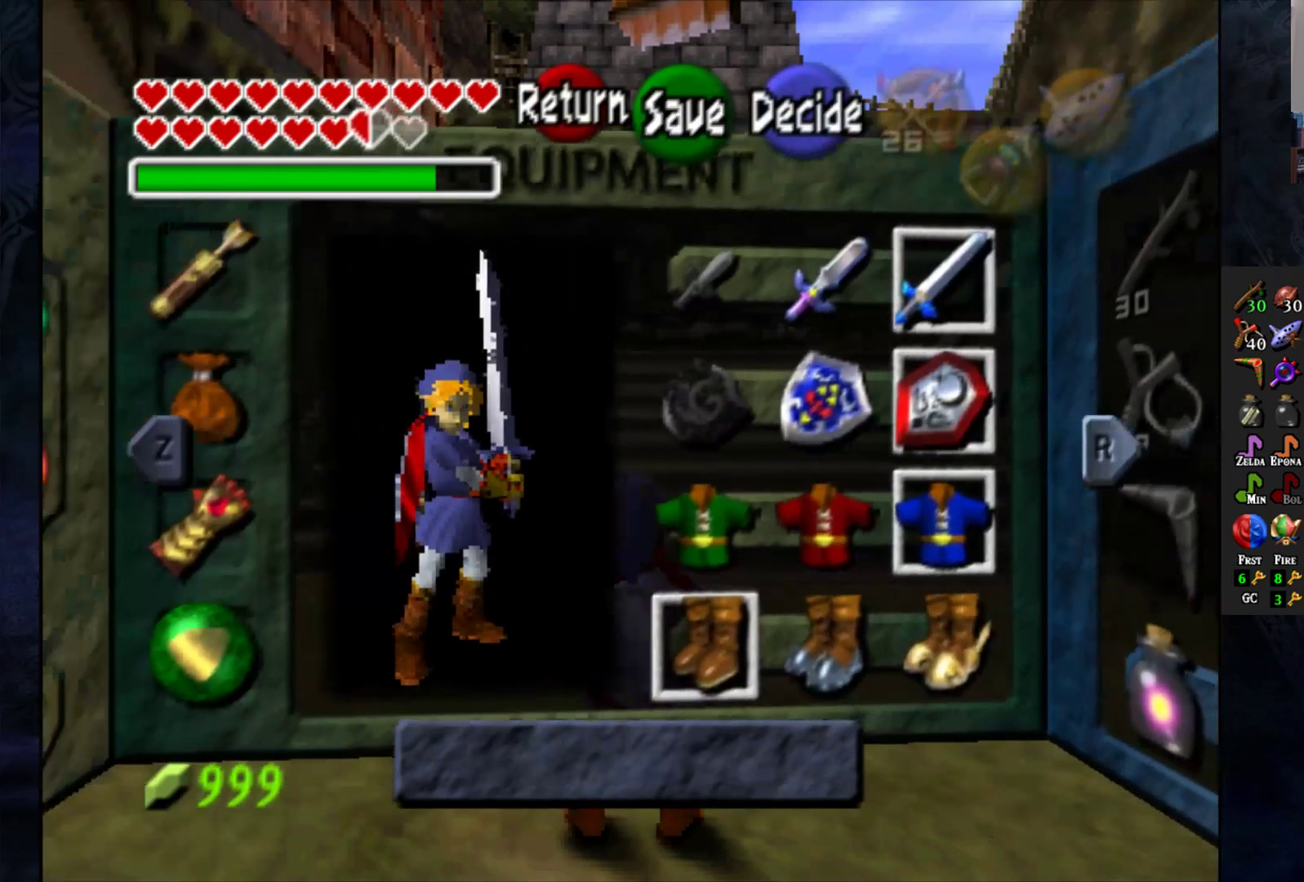
{"buttons": [], "left_stick": "center", "right_stick": "center", "events": [[33, "L1", "down"], [183, "L1", "up"]]}
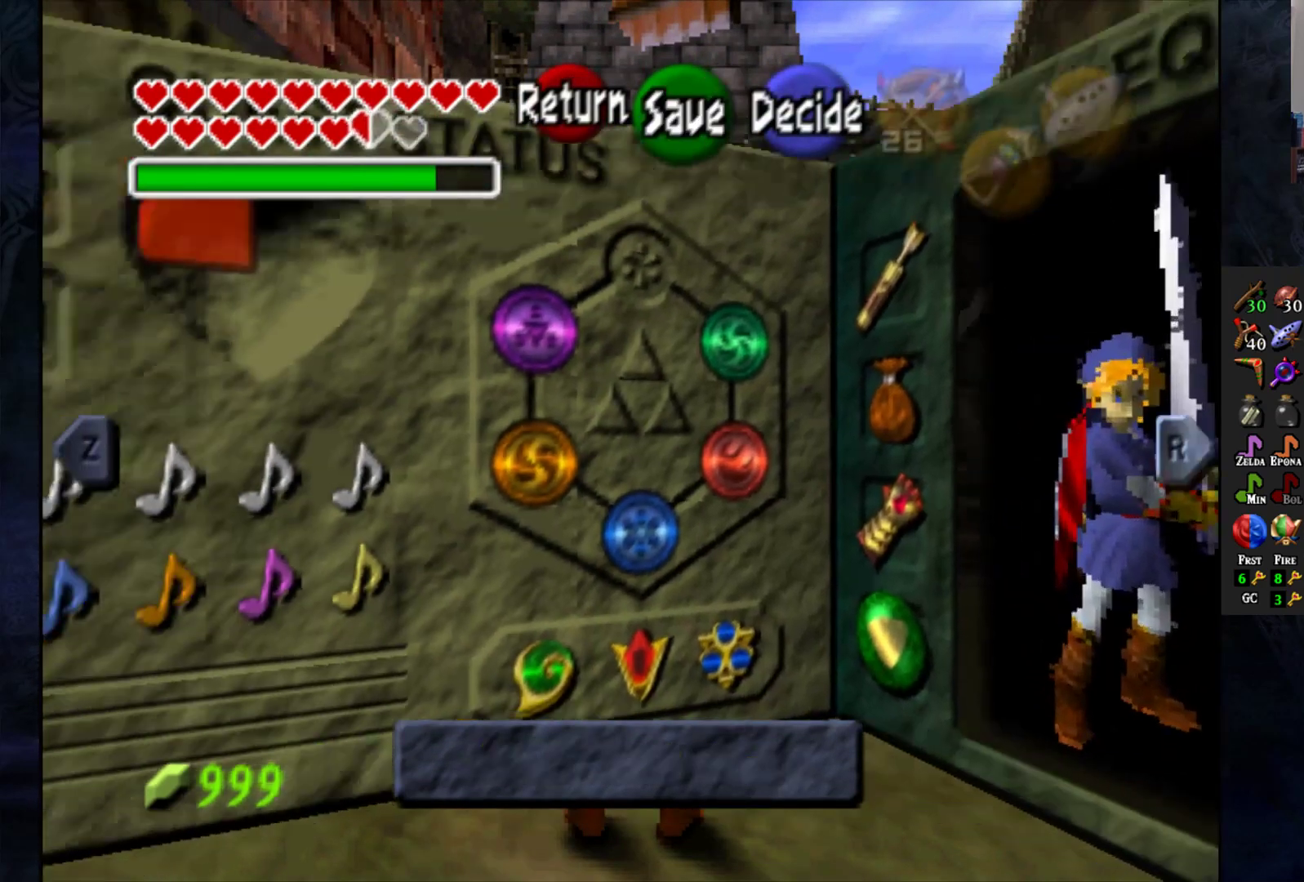
{"buttons": [], "left_stick": "left", "right_stick": "center", "events": [[200, "left_stick", "left"], [333, "left_stick", "center"], [450, "left_stick", "left"]]}
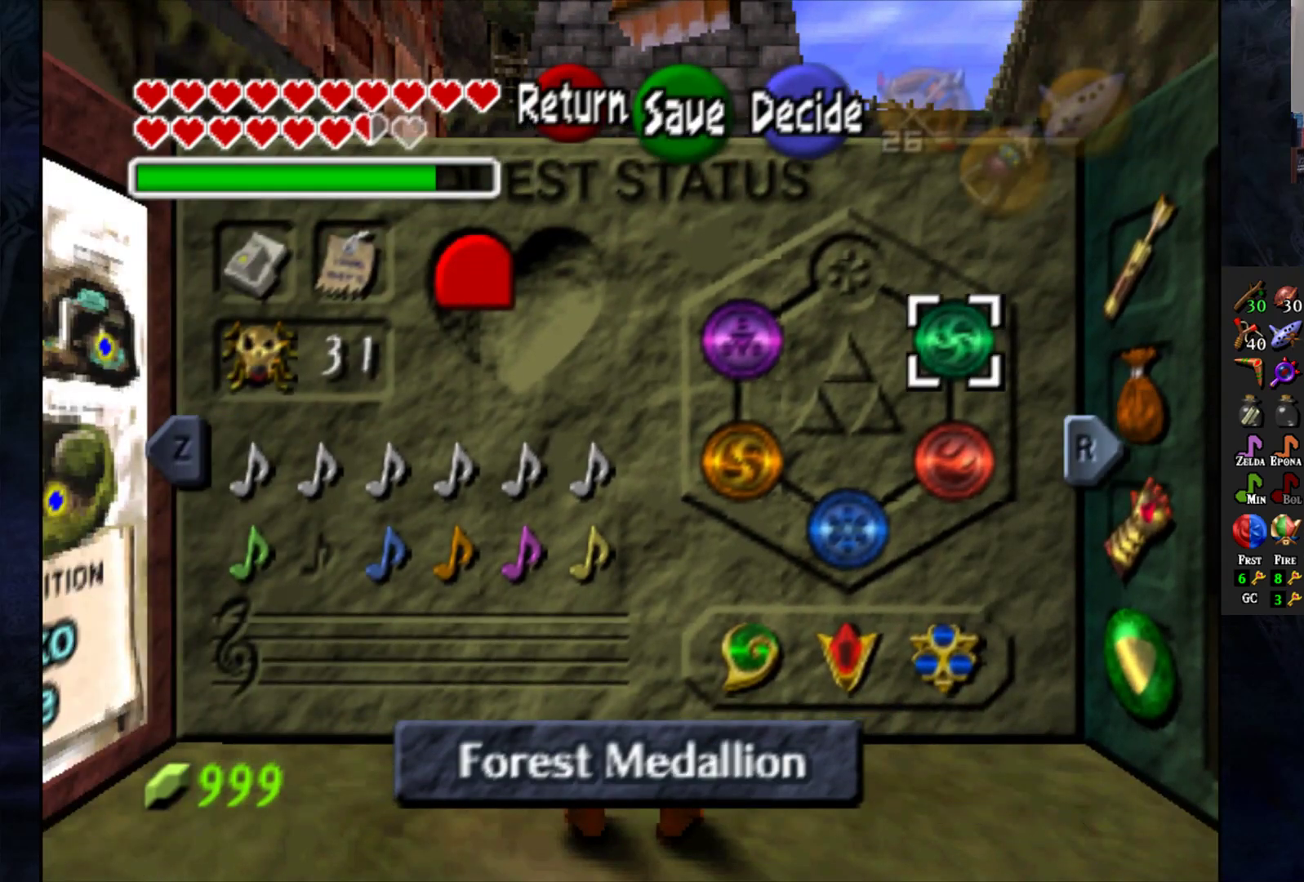
{"buttons": [], "left_stick": "center", "right_stick": "center", "events": [[67, "left_stick", "center"], [167, "left_stick", "left"], [300, "left_stick", "center"], [367, "left_stick", "left"], [500, "left_stick", "center"]]}
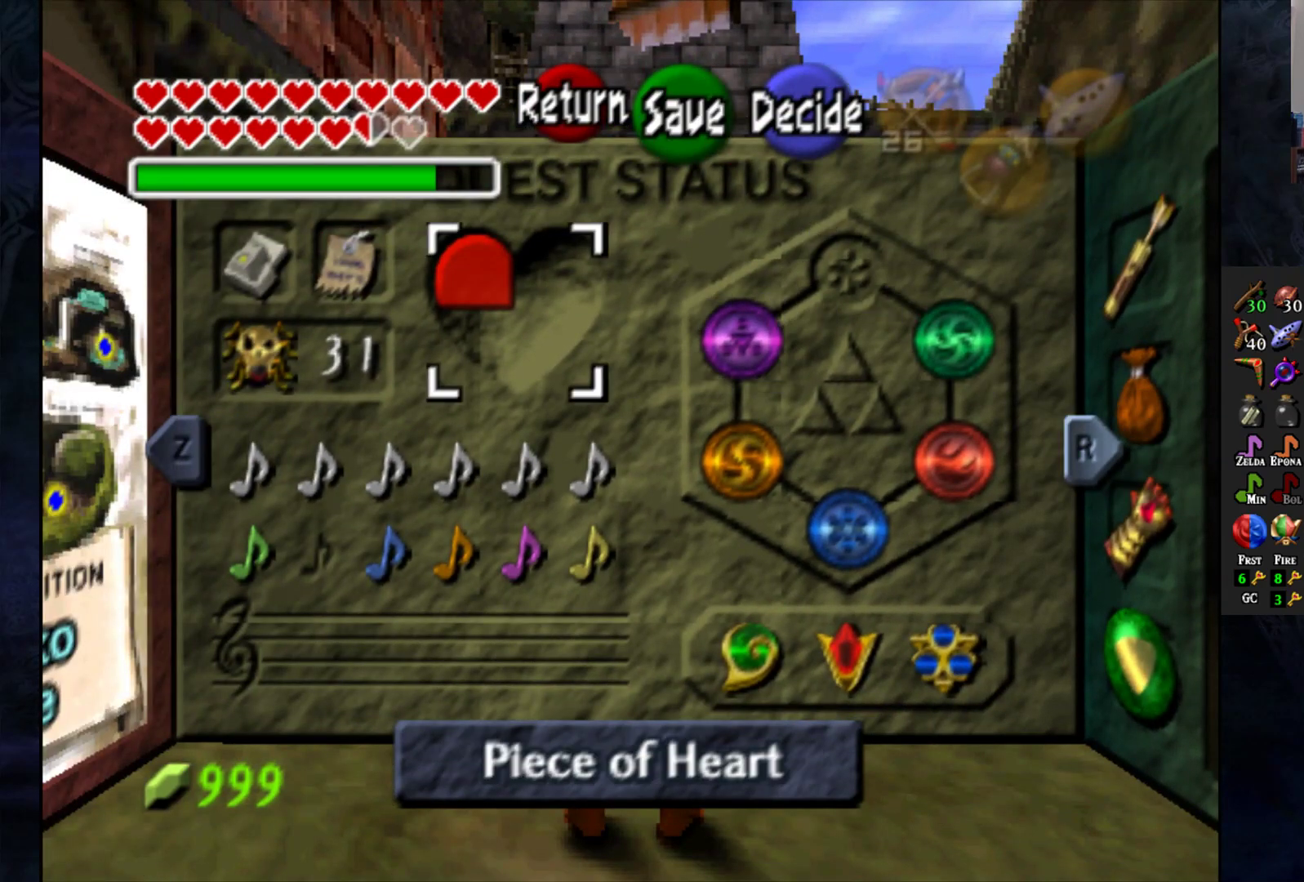
{"buttons": [], "left_stick": "center", "right_stick": "center", "events": [[67, "left_stick", "down"], [217, "left_stick", "center"], [333, "left_stick", "down"], [500, "left_stick", "center"]]}
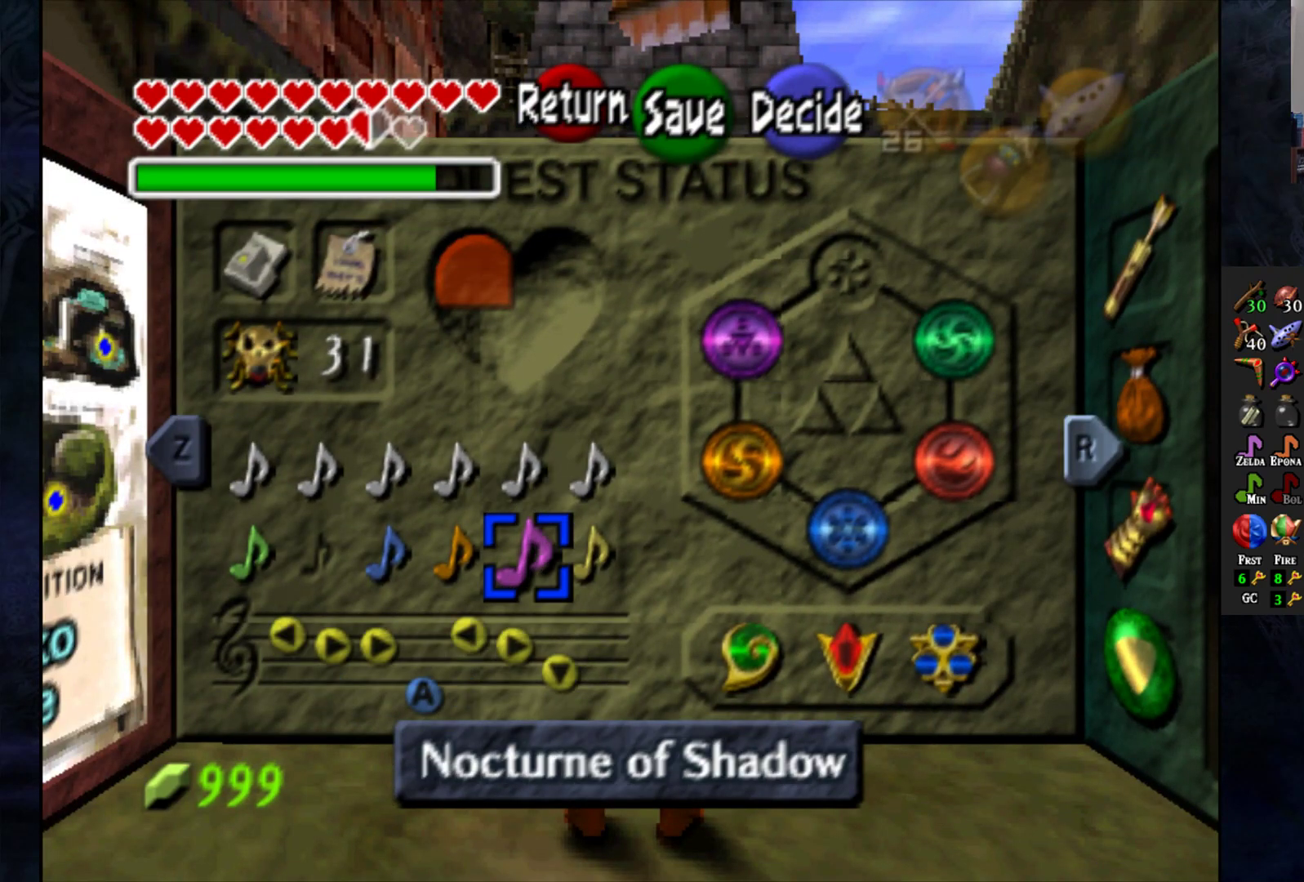
{"buttons": [], "left_stick": "center", "right_stick": "center", "events": [[233, "left_stick", "right"], [350, "left_stick", "center"]]}
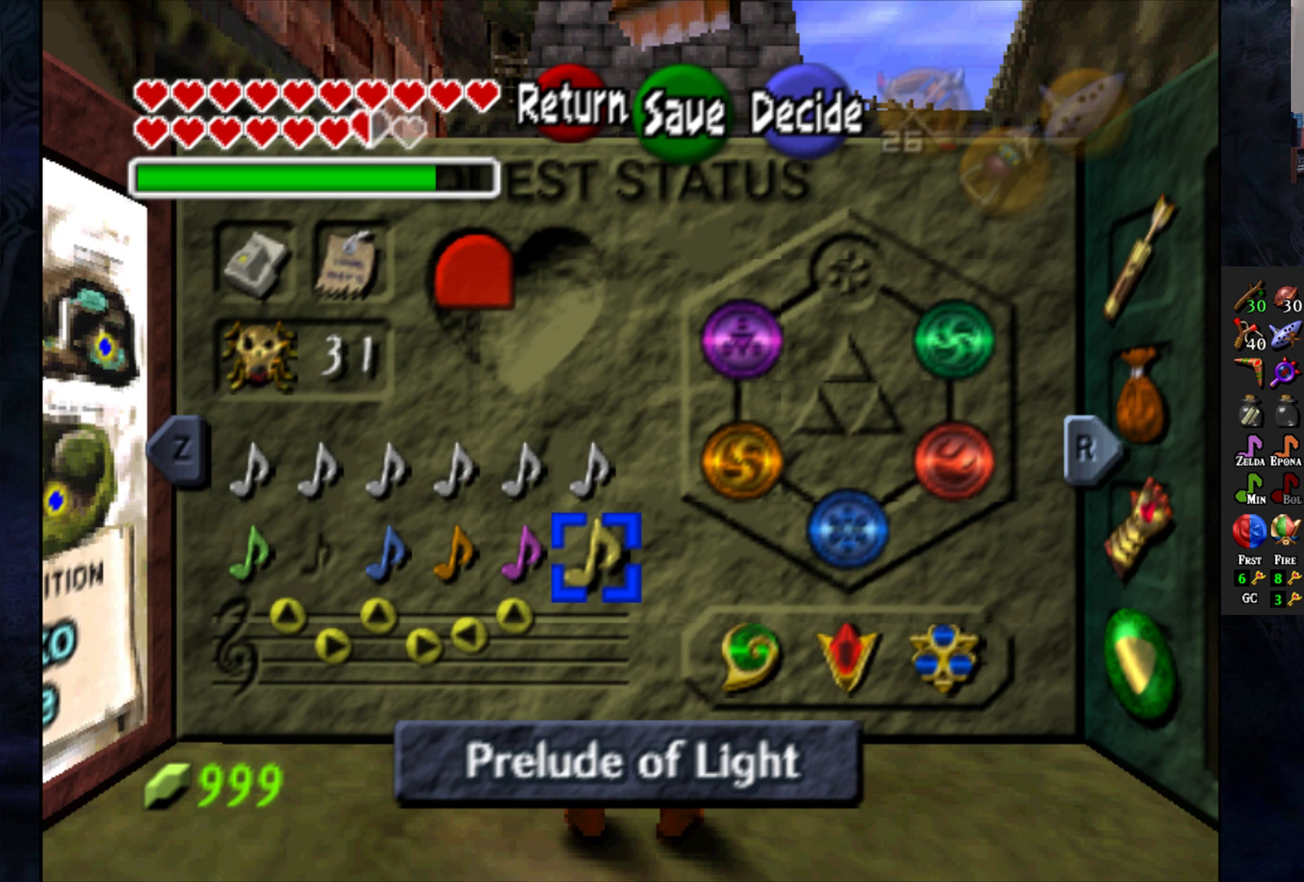
{"buttons": [], "left_stick": "center", "right_stick": "center", "events": [[300, "left_stick", "left"], [467, "left_stick", "center"]]}
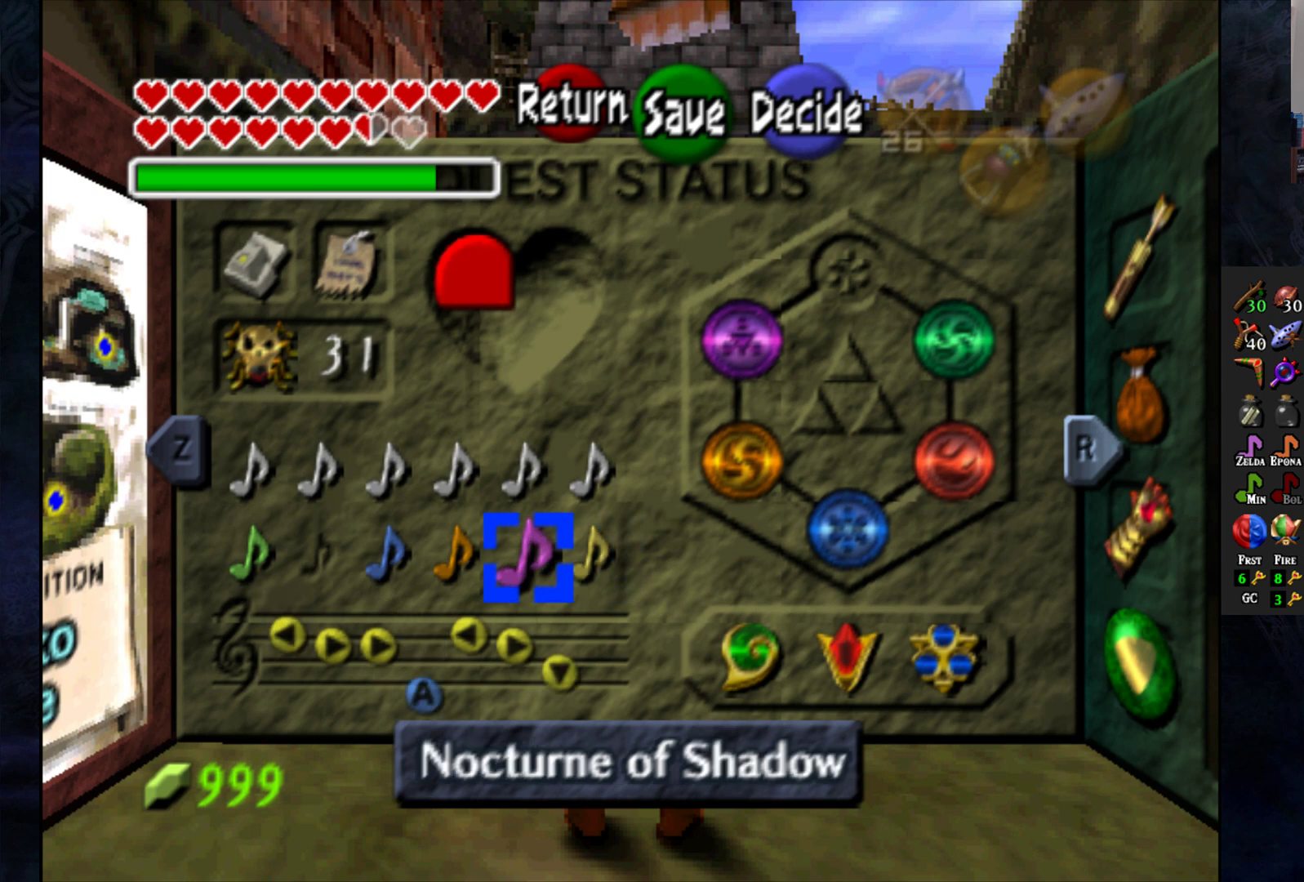
{"buttons": [], "left_stick": "center", "right_stick": "center", "events": [[200, "left_stick", "left"], [400, "left_stick", "center"]]}
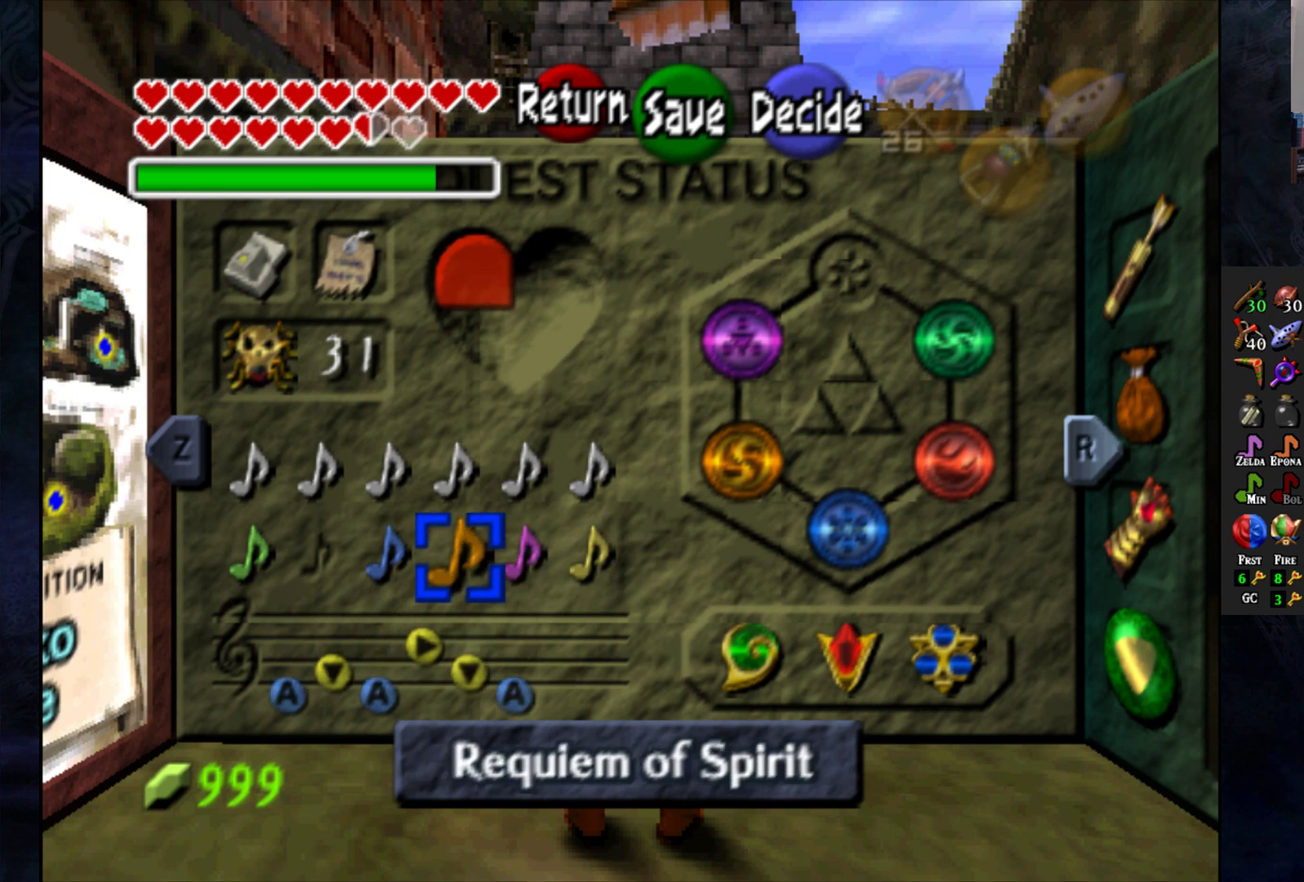
{"buttons": [], "left_stick": "center", "right_stick": "center", "events": []}